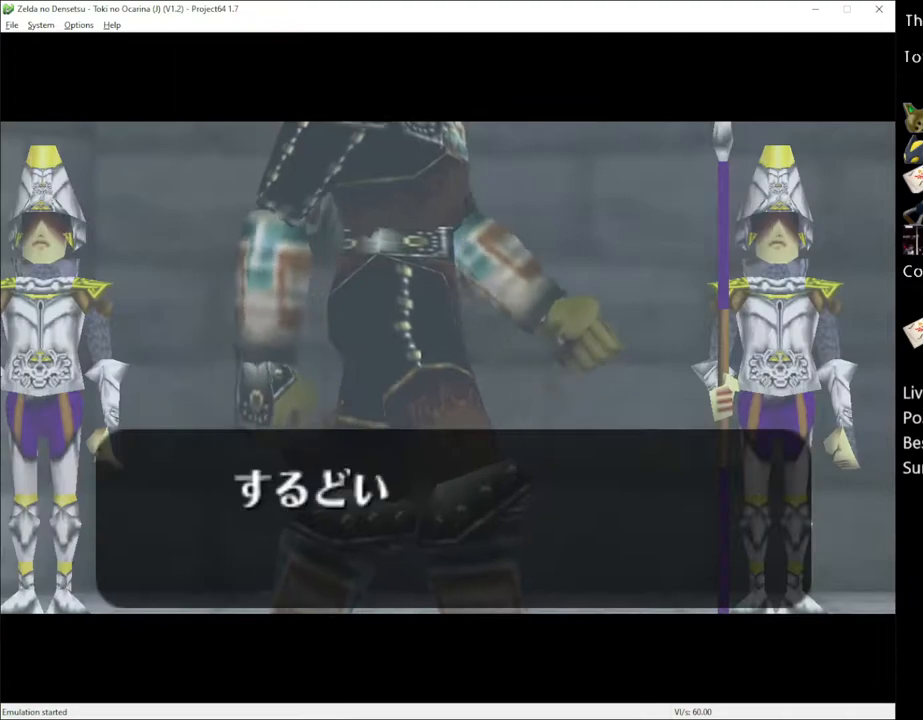
Gameplay with a controller (Xbox layout); each line is a JSON object with the inputs held at the frame after it. "events" lists button and stick changes between this image and that frame as [ms after this image, input, new state], when the widget could be followed in between. Not read: L1 L3 R1 R3.
{"buttons": ["A"], "left_stick": "center", "right_stick": "center", "events": [[183, "X", "down"], [283, "X", "up"], [300, "A", "down"], [367, "X", "down"], [433, "A", "up"], [433, "X", "up"], [467, "A", "down"]]}
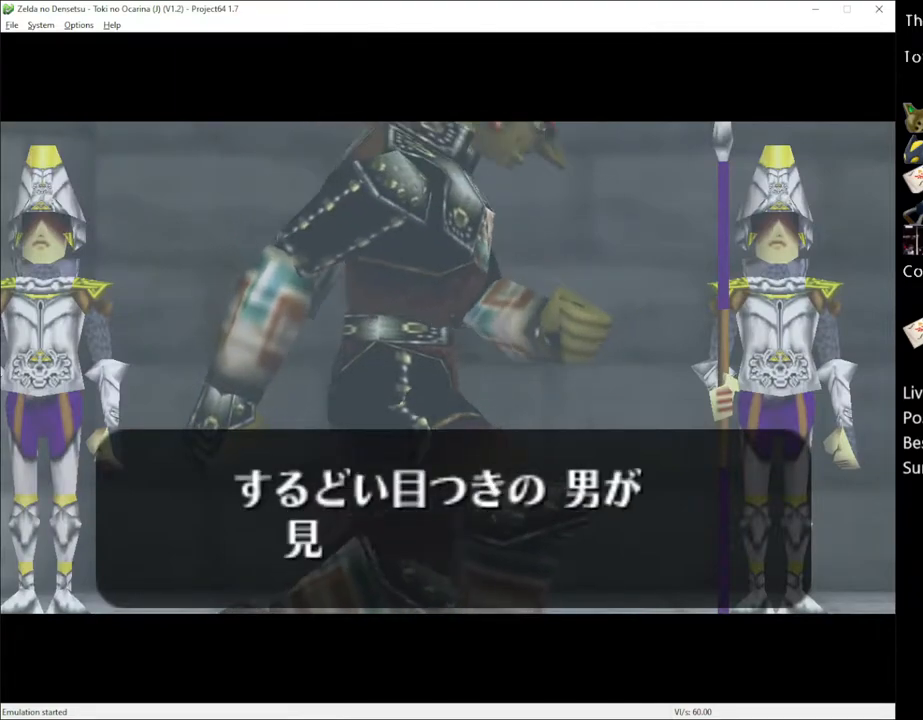
{"buttons": [], "left_stick": "center", "right_stick": "center", "events": [[17, "X", "down"], [83, "A", "up"], [83, "X", "up"], [150, "A", "down"], [217, "A", "up"], [217, "X", "down"], [283, "X", "up"], [333, "A", "down"], [367, "X", "down"], [400, "A", "up"], [433, "X", "up"]]}
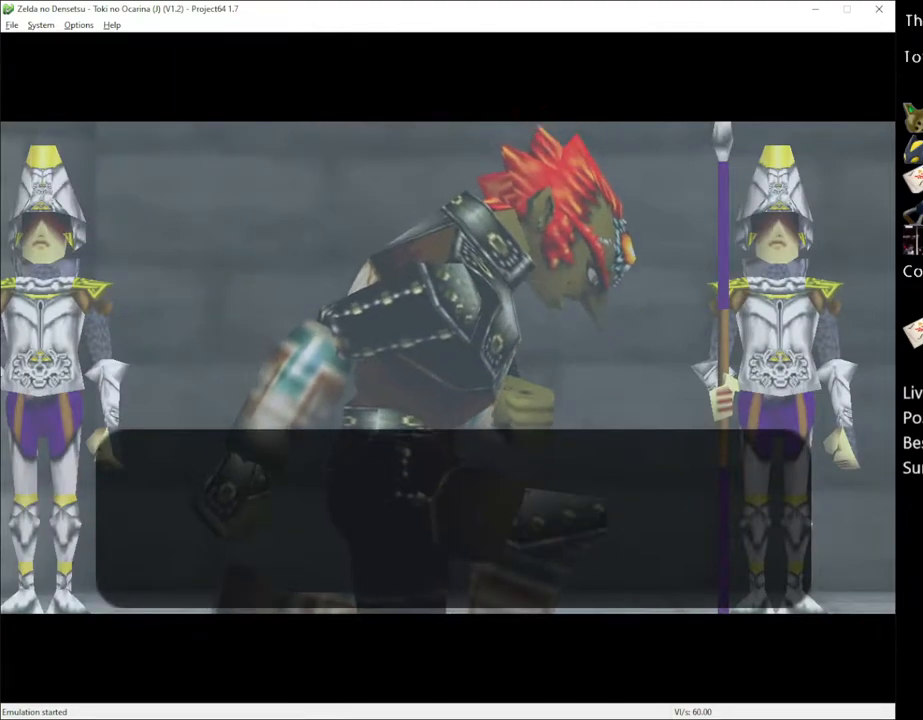
{"buttons": [], "left_stick": "center", "right_stick": "center", "events": [[33, "A", "down"], [50, "A", "up"], [50, "X", "down"], [83, "X", "up"], [317, "X", "down"], [333, "X", "up"]]}
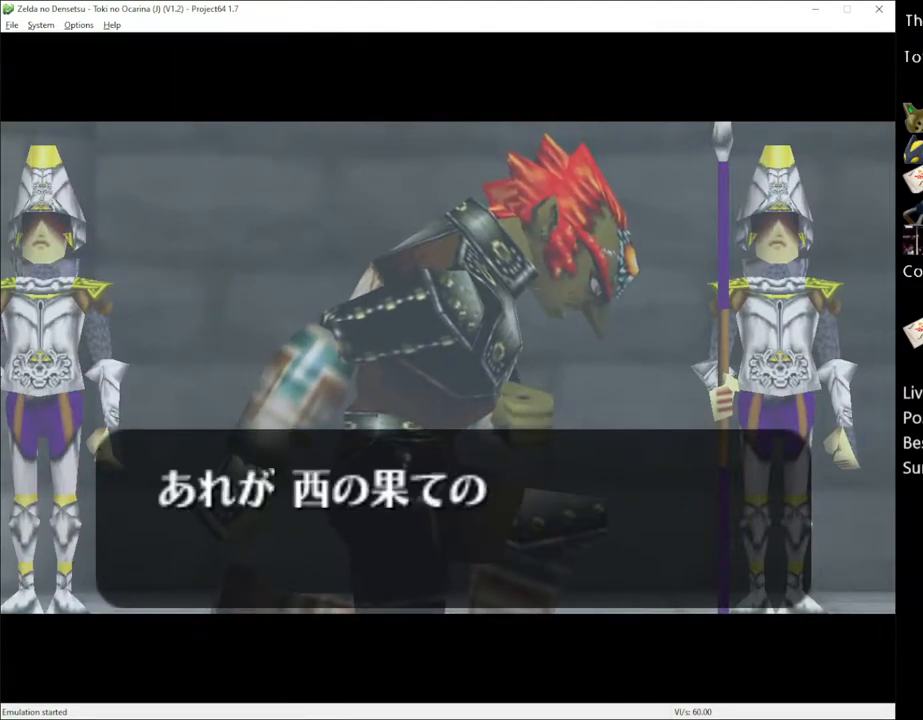
{"buttons": [], "left_stick": "center", "right_stick": "center", "events": []}
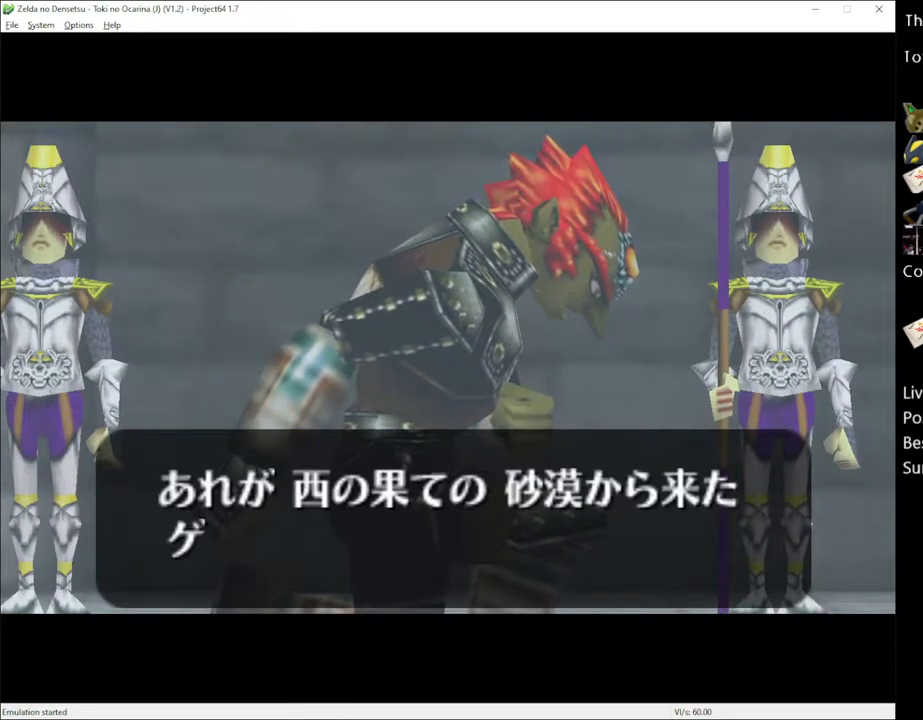
{"buttons": ["X"], "left_stick": "center", "right_stick": "center", "events": [[467, "X", "down"]]}
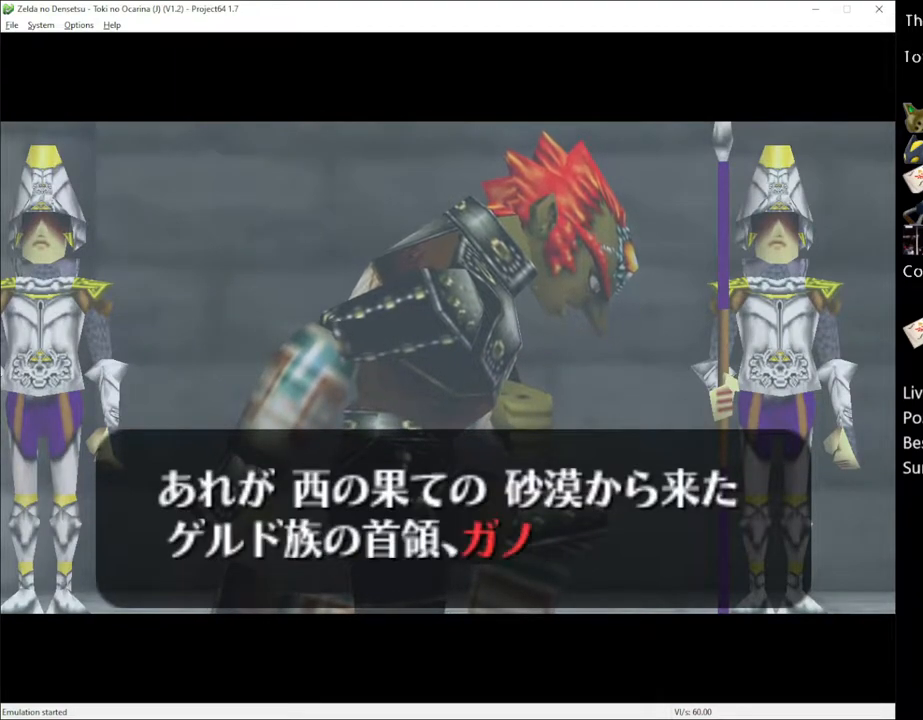
{"buttons": [], "left_stick": "center", "right_stick": "center", "events": [[17, "X", "up"], [150, "A", "down"], [150, "X", "down"], [217, "A", "up"], [217, "X", "up"], [300, "X", "down"], [333, "A", "down"], [400, "A", "up"], [400, "X", "up"]]}
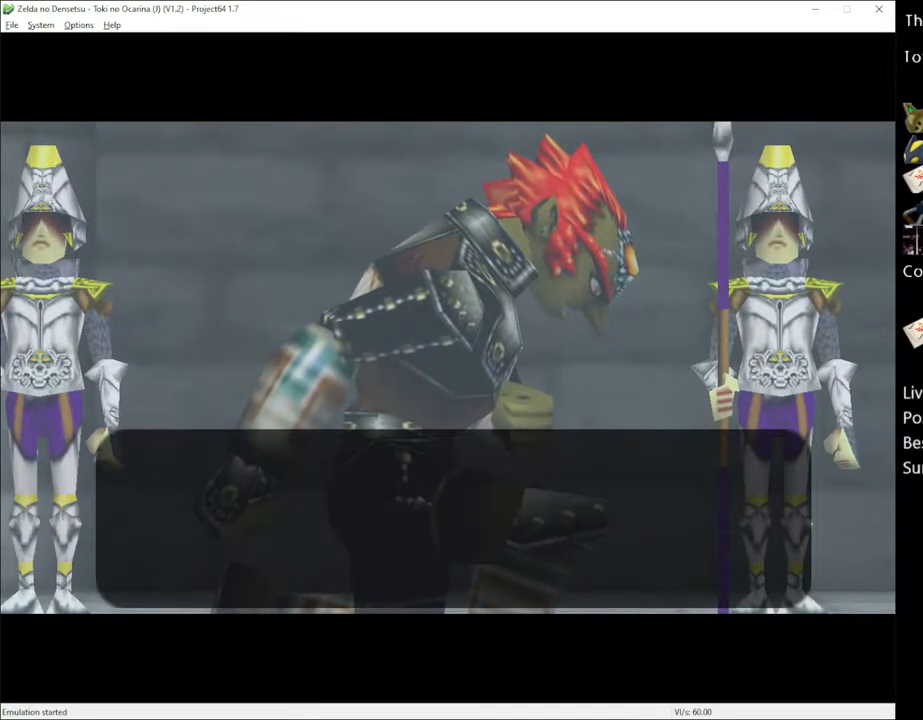
{"buttons": [], "left_stick": "center", "right_stick": "center", "events": [[33, "X", "down"], [117, "X", "up"], [283, "X", "down"], [317, "X", "up"]]}
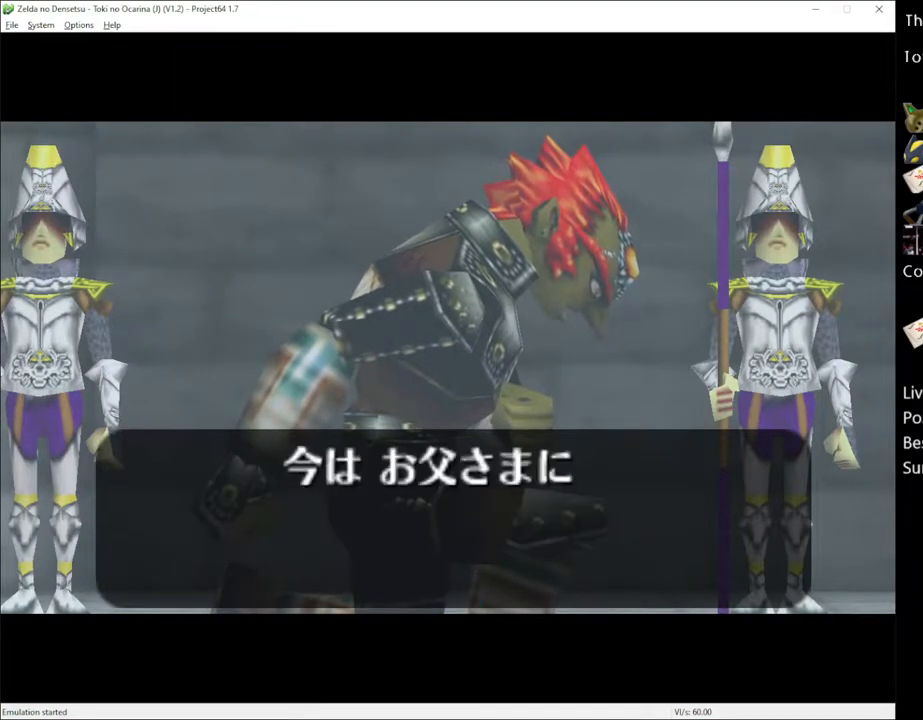
{"buttons": ["X"], "left_stick": "center", "right_stick": "center", "events": [[117, "X", "down"], [150, "X", "up"], [283, "A", "down"], [283, "X", "down"], [333, "A", "up"], [333, "X", "up"], [433, "X", "down"]]}
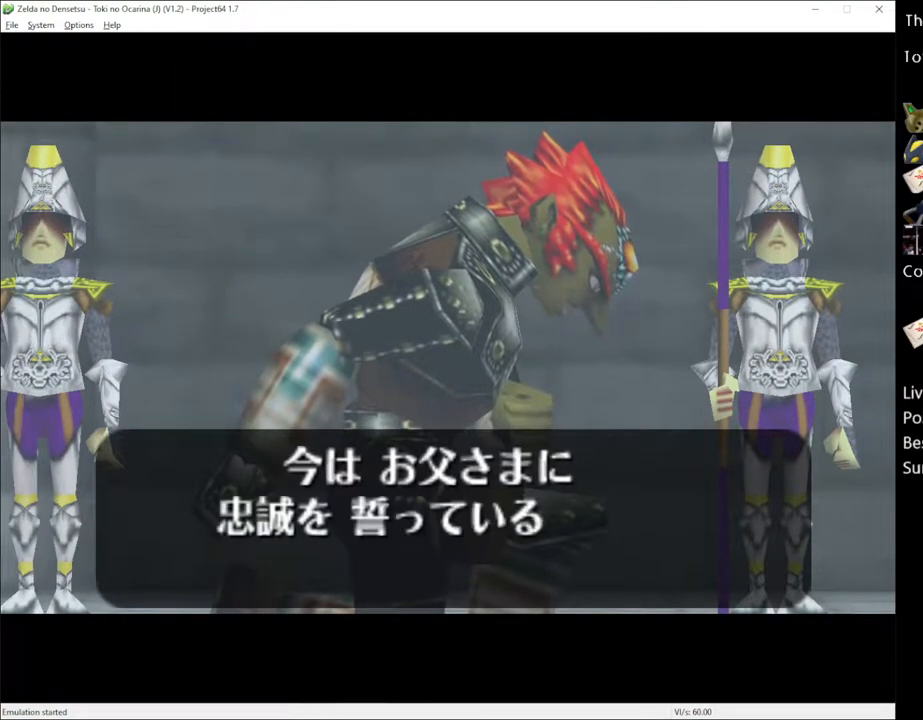
{"buttons": ["A", "X"], "left_stick": "center", "right_stick": "center", "events": [[33, "X", "up"], [117, "A", "down"], [150, "A", "up"], [150, "X", "down"], [217, "X", "up"], [300, "X", "down"], [367, "X", "up"], [467, "A", "down"], [500, "X", "down"]]}
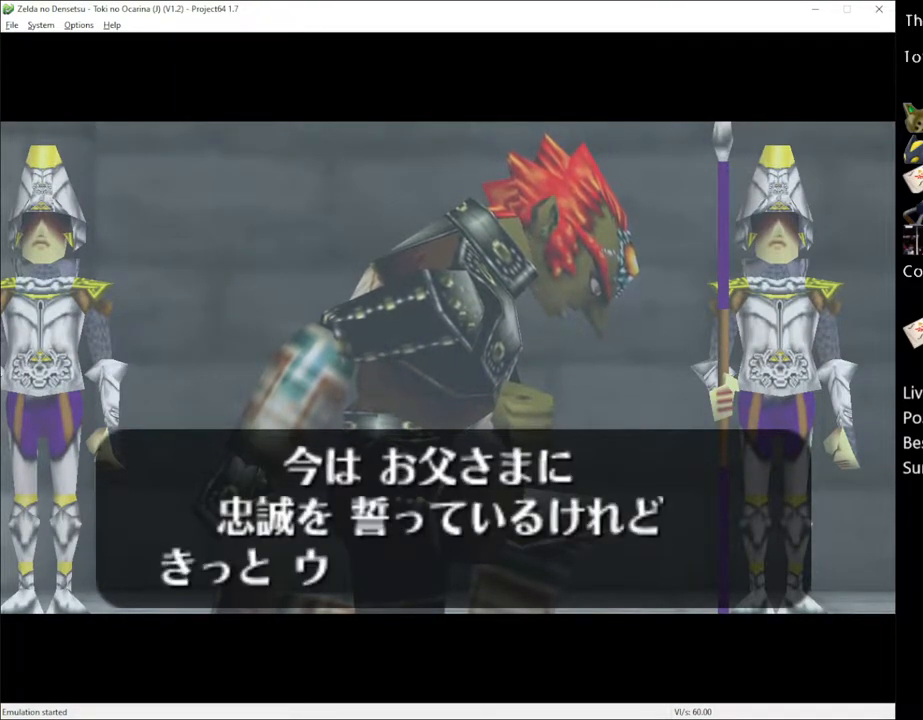
{"buttons": ["X"], "left_stick": "center", "right_stick": "center", "events": [[33, "A", "up"], [33, "X", "up"], [117, "A", "down"], [150, "X", "down"], [183, "A", "up"], [217, "X", "up"], [300, "A", "down"], [300, "X", "down"], [333, "A", "up"], [367, "X", "up"], [433, "A", "down"], [500, "A", "up"], [500, "X", "down"]]}
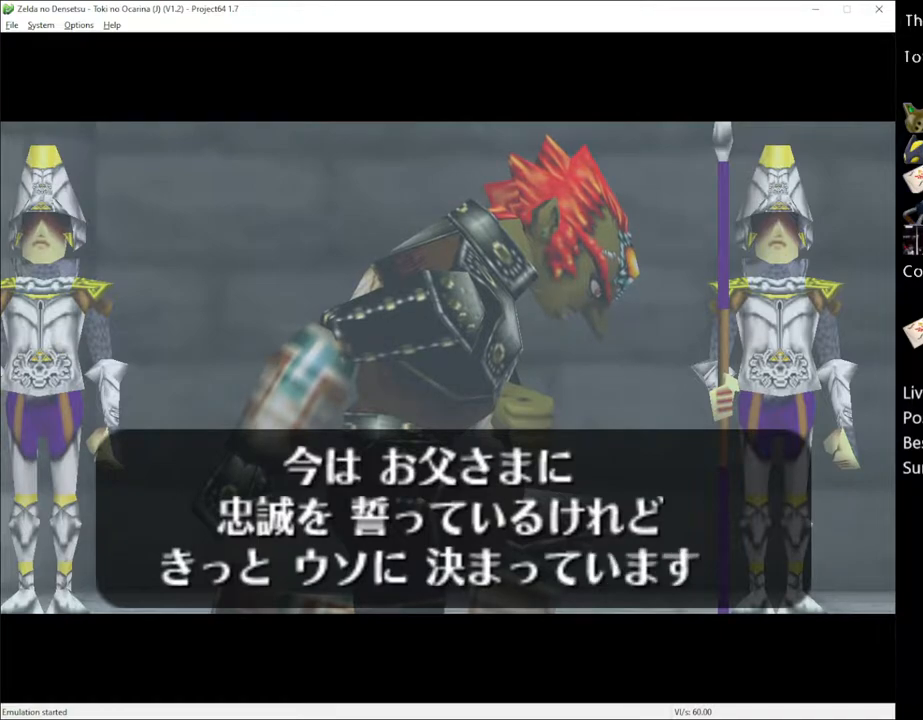
{"buttons": [], "left_stick": "center", "right_stick": "center", "events": [[33, "A", "down"], [33, "X", "up"], [117, "A", "up"], [150, "X", "down"], [183, "A", "down"], [183, "X", "up"], [250, "A", "up"], [300, "X", "down"], [333, "A", "down"], [367, "X", "up"], [400, "A", "up"]]}
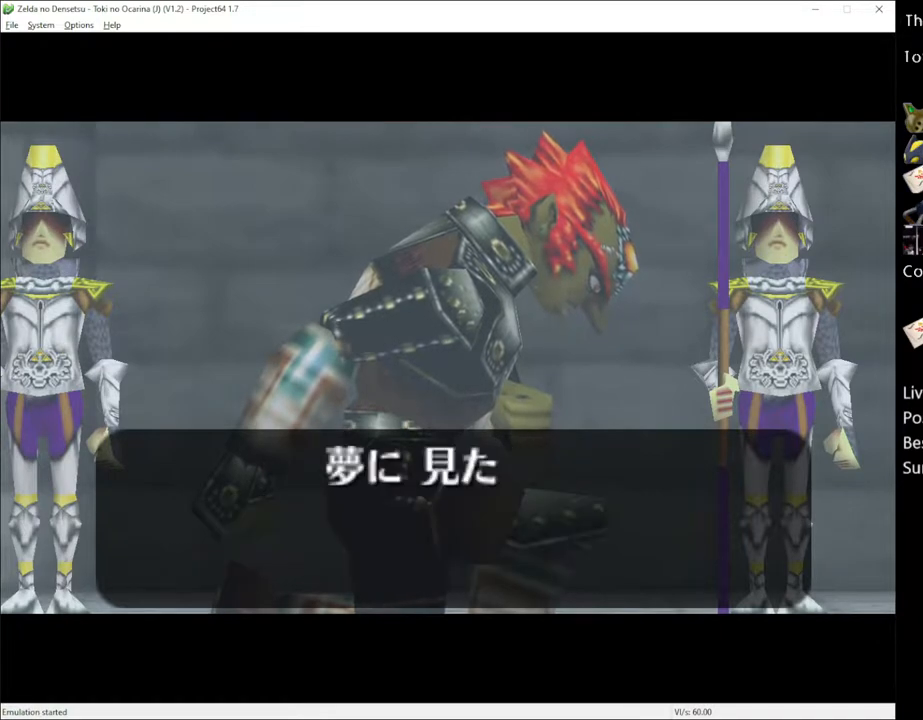
{"buttons": [], "left_stick": "center", "right_stick": "center", "events": []}
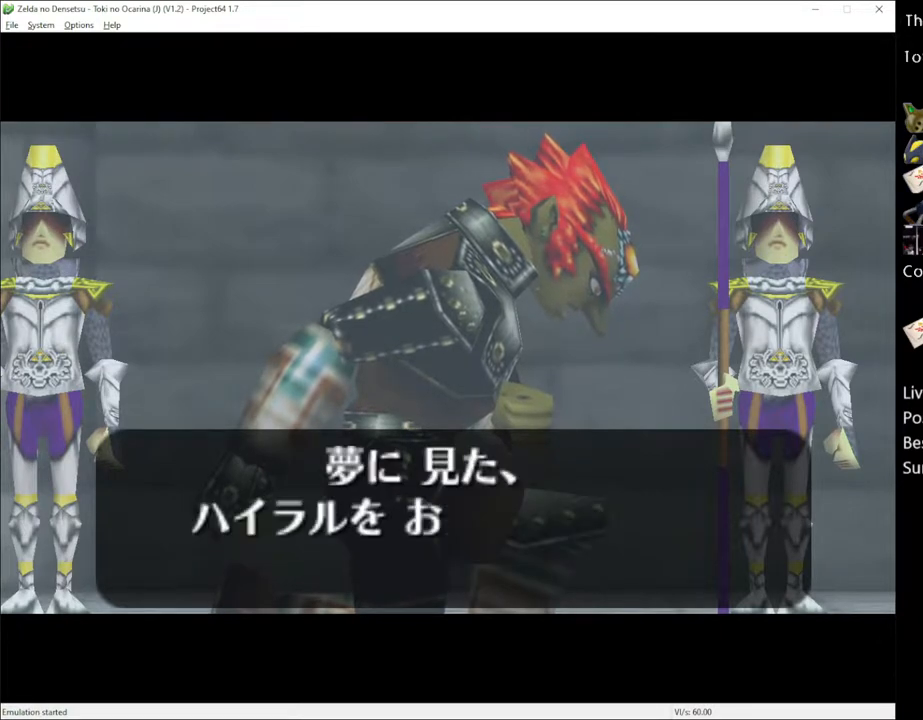
{"buttons": ["X"], "left_stick": "center", "right_stick": "center", "events": [[500, "X", "down"]]}
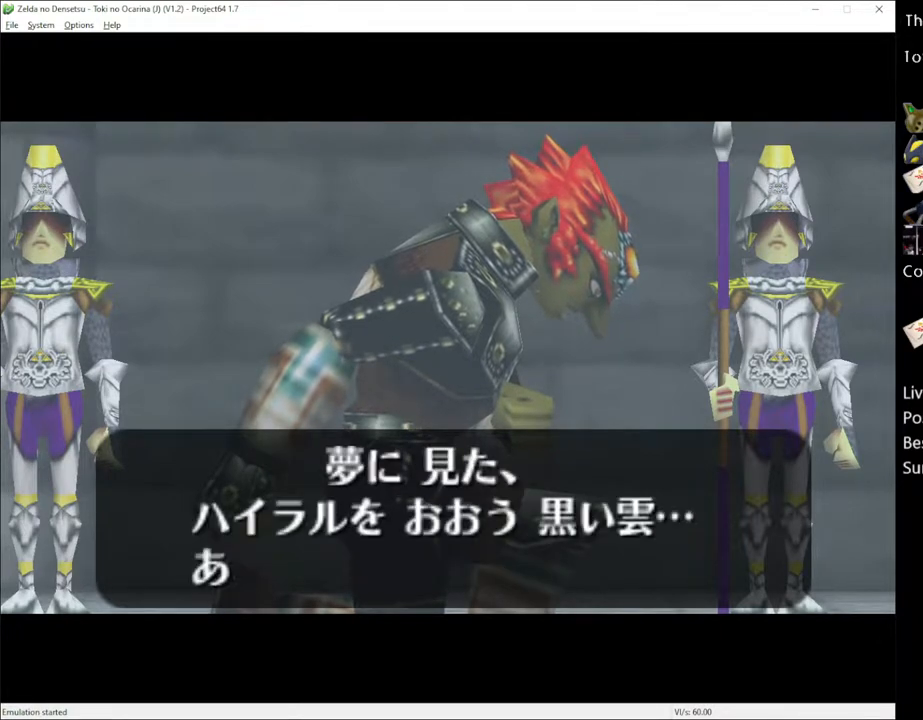
{"buttons": [], "left_stick": "center", "right_stick": "center", "events": [[117, "A", "down"], [117, "X", "up"], [150, "X", "down"], [217, "A", "up"], [283, "A", "down"], [283, "X", "up"], [367, "A", "up"], [367, "X", "down"], [433, "A", "down"], [433, "X", "up"], [500, "A", "up"]]}
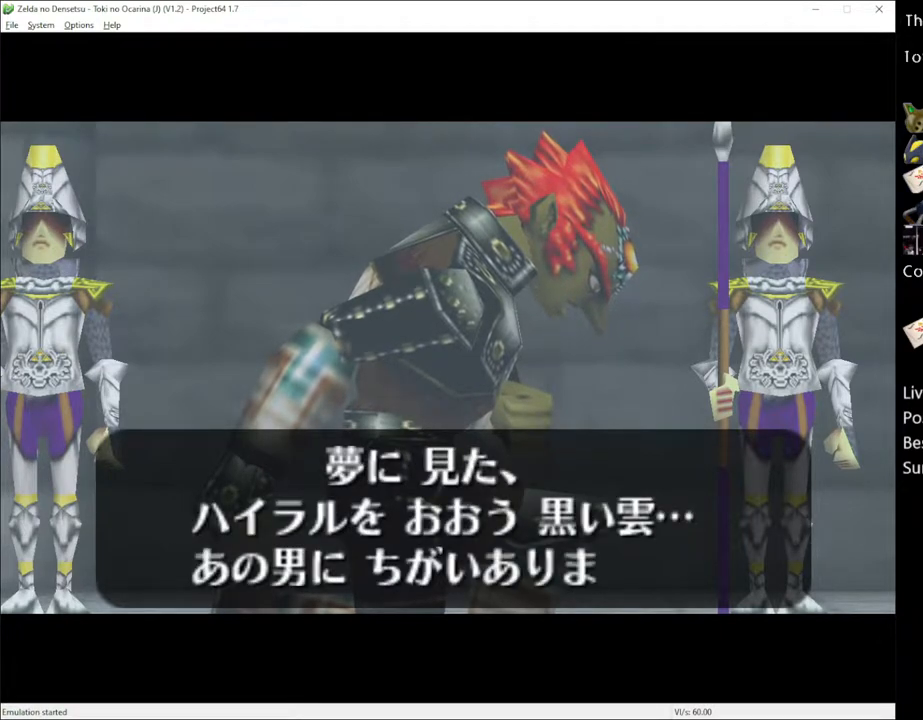
{"buttons": [], "left_stick": "center", "right_stick": "center", "events": [[67, "X", "down"], [117, "A", "down"], [117, "X", "up"], [150, "A", "up"], [250, "A", "down"], [250, "X", "down"], [317, "A", "up"], [333, "X", "up"], [433, "A", "down"], [433, "X", "down"], [467, "A", "up"], [500, "X", "up"]]}
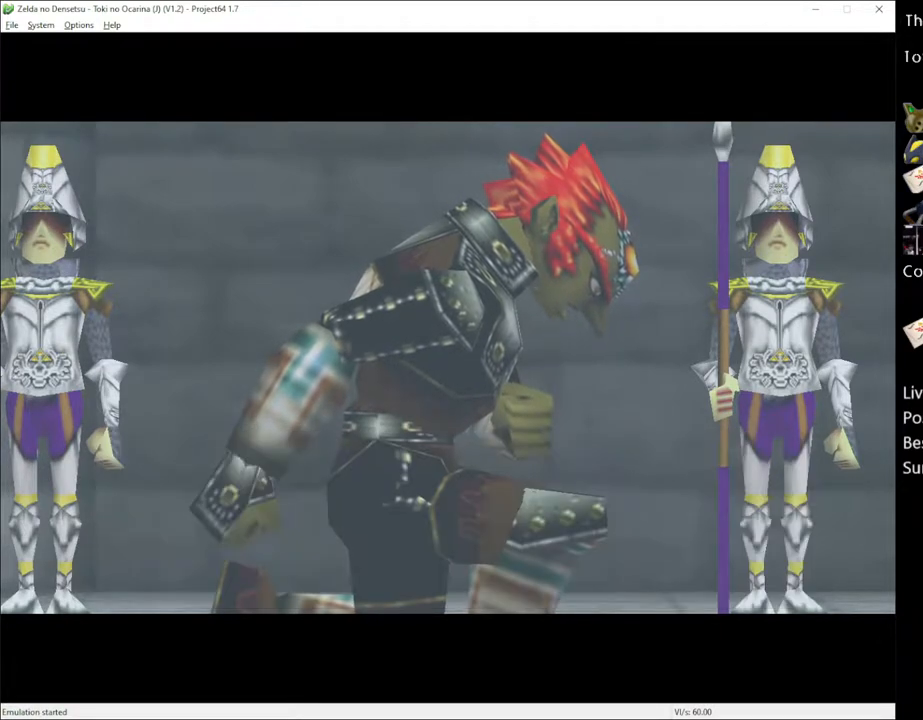
{"buttons": [], "left_stick": "center", "right_stick": "center", "events": [[117, "A", "down"], [150, "A", "up"], [150, "X", "down"], [217, "X", "up"]]}
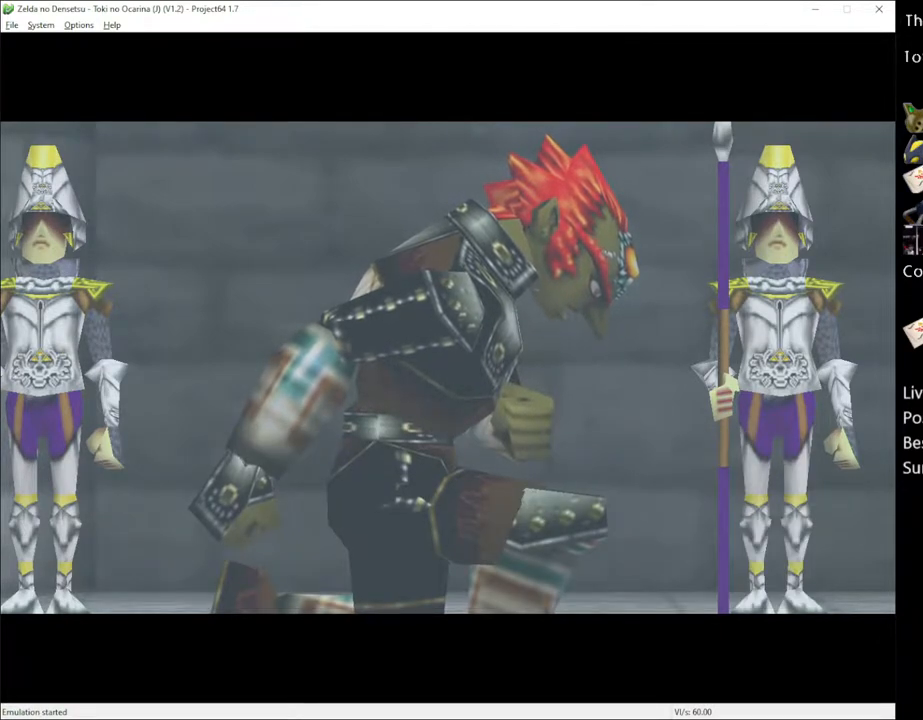
{"buttons": [], "left_stick": "center", "right_stick": "center", "events": []}
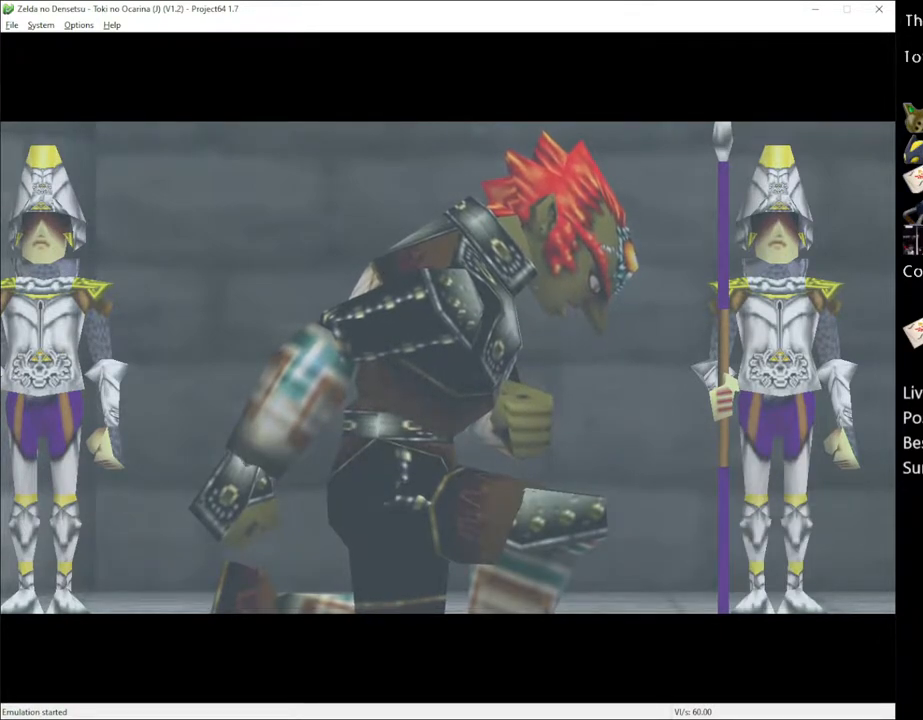
{"buttons": [], "left_stick": "center", "right_stick": "center", "events": []}
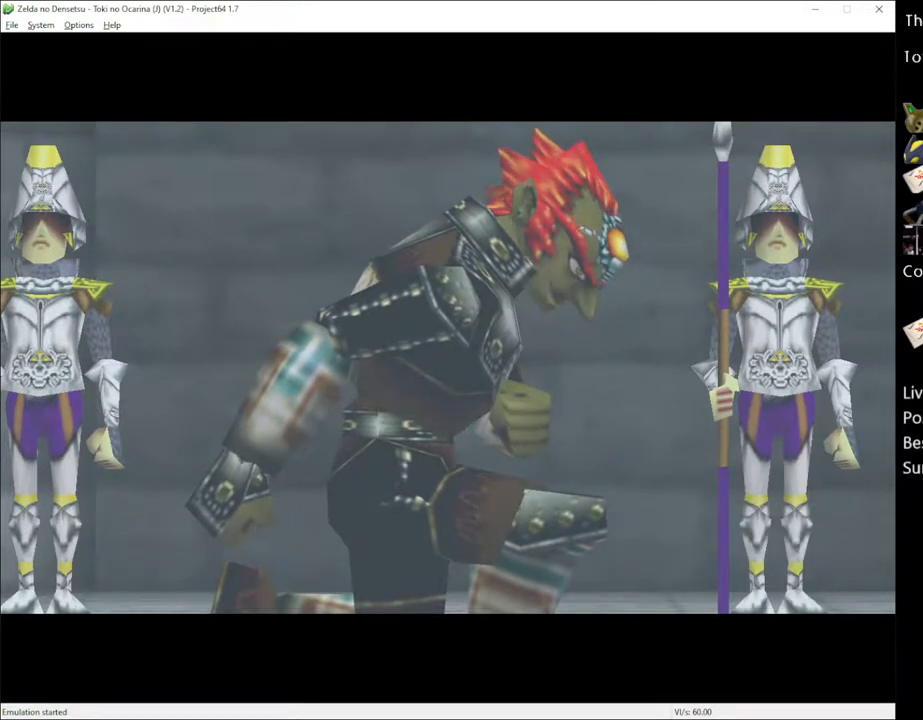
{"buttons": [], "left_stick": "center", "right_stick": "center", "events": []}
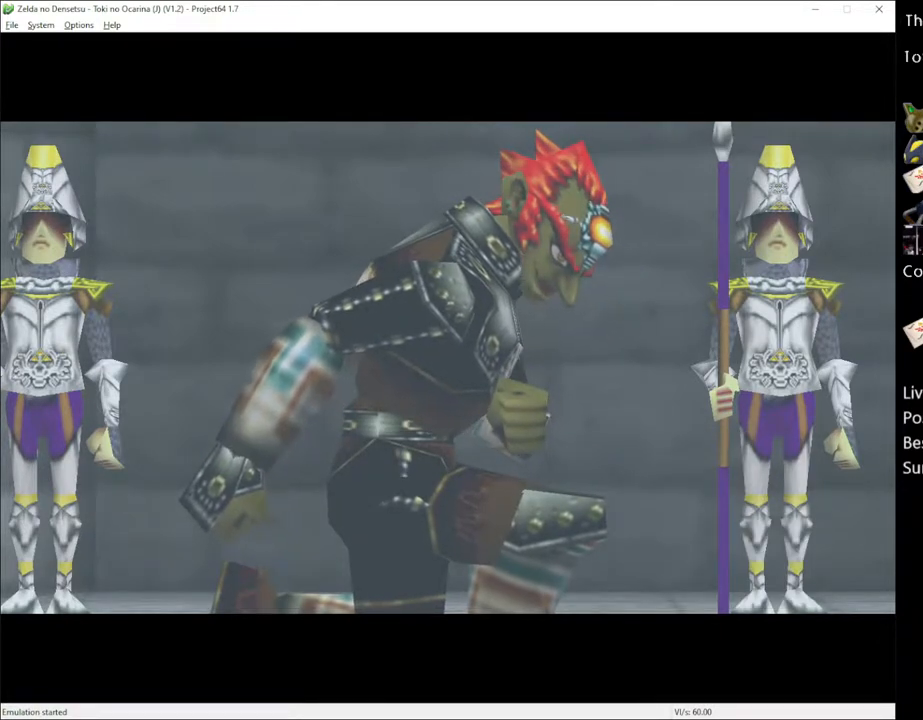
{"buttons": [], "left_stick": "center", "right_stick": "center", "events": [[333, "X", "down"], [400, "X", "up"]]}
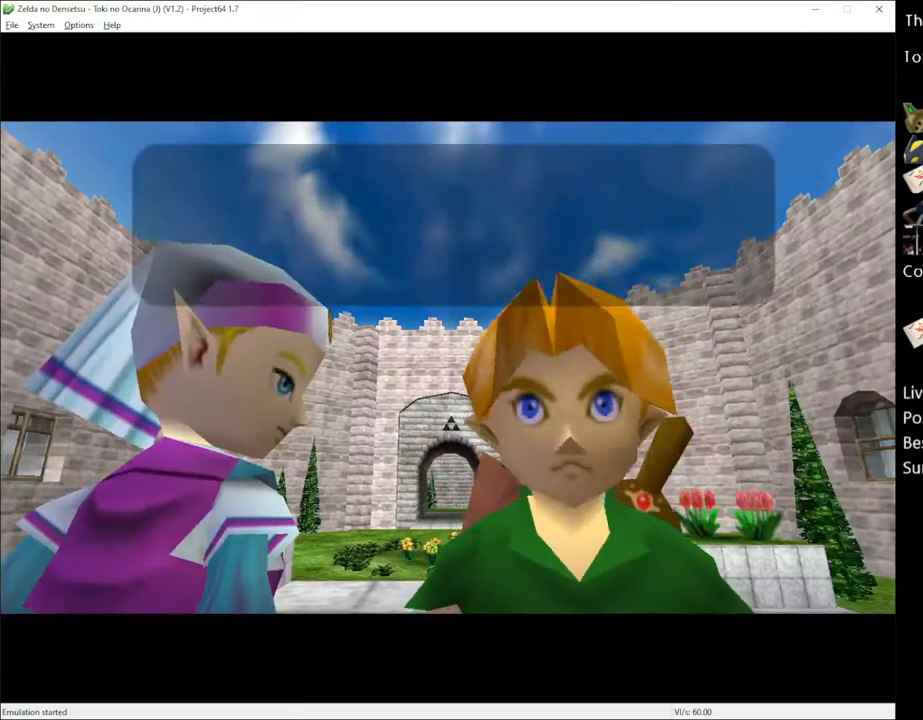
{"buttons": [], "left_stick": "center", "right_stick": "center", "events": [[50, "X", "down"], [117, "X", "up"], [217, "A", "down"], [250, "X", "down"], [300, "A", "up"], [300, "X", "up"], [400, "A", "down"], [433, "A", "up"], [433, "X", "down"], [500, "X", "up"]]}
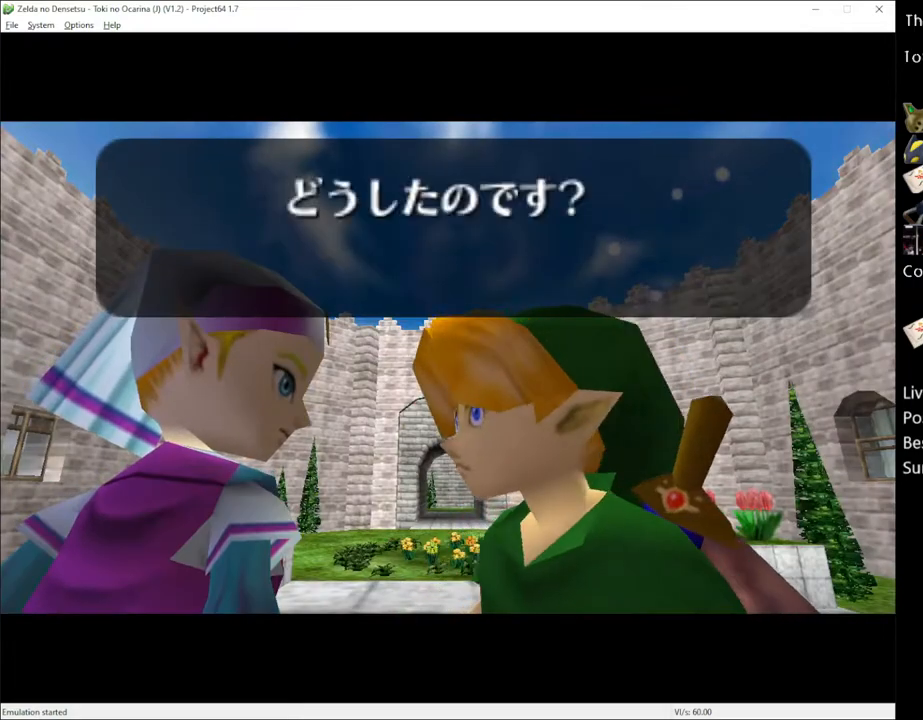
{"buttons": [], "left_stick": "center", "right_stick": "center", "events": [[67, "A", "down"], [83, "X", "down"], [117, "A", "up"], [150, "X", "up"], [217, "A", "down"], [283, "A", "up"], [283, "X", "down"], [333, "X", "up"], [367, "A", "down"], [400, "A", "up"], [433, "X", "down"], [500, "X", "up"]]}
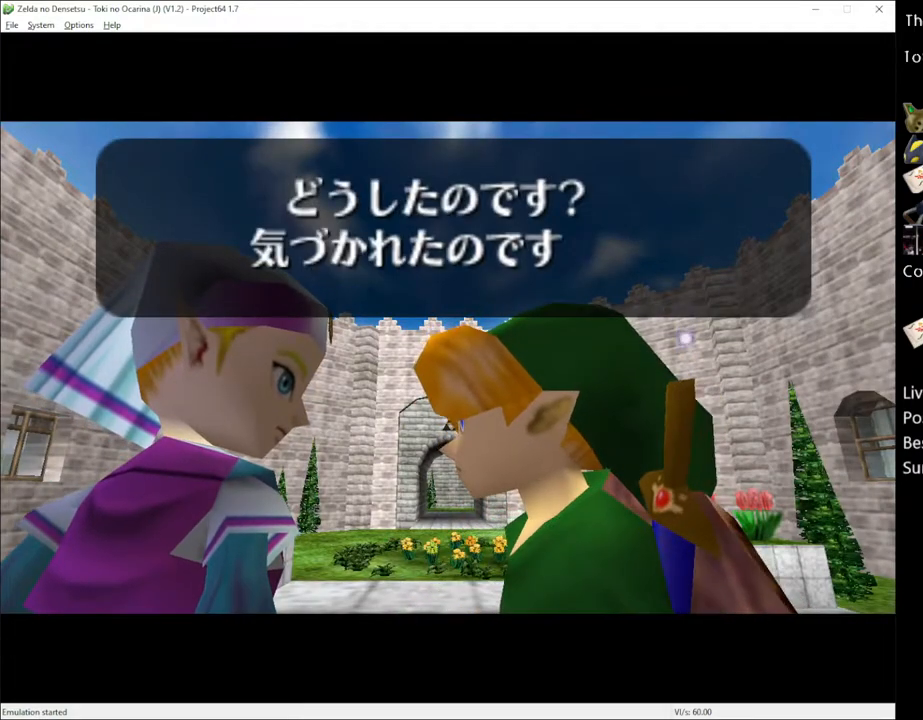
{"buttons": ["A"], "left_stick": "center", "right_stick": "center", "events": [[33, "A", "down"], [50, "A", "up"], [100, "X", "down"], [150, "A", "down"], [150, "X", "up"], [183, "A", "up"], [217, "X", "down"], [267, "A", "down"], [267, "X", "up"], [300, "A", "up"], [367, "A", "down"], [367, "X", "down"], [433, "A", "up"], [467, "X", "up"], [500, "A", "down"]]}
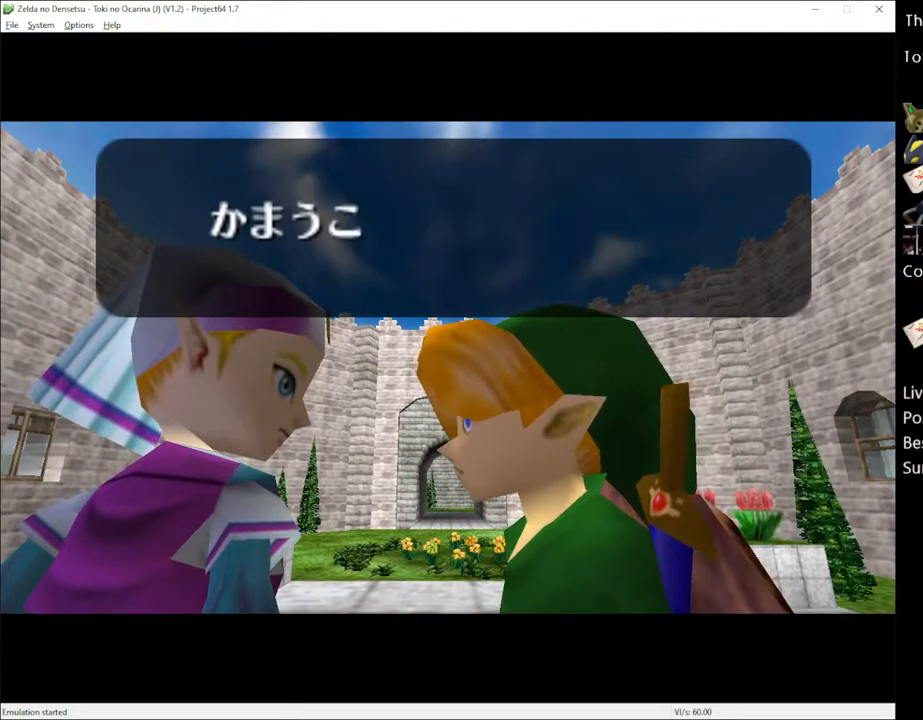
{"buttons": ["X"], "left_stick": "center", "right_stick": "center", "events": [[33, "A", "up"], [33, "X", "down"], [83, "X", "up"], [117, "A", "down"], [150, "A", "up"], [150, "X", "down"], [250, "A", "down"], [250, "X", "up"], [283, "A", "up"], [283, "X", "down"], [367, "A", "down"], [367, "X", "up"], [433, "A", "up"], [467, "X", "down"]]}
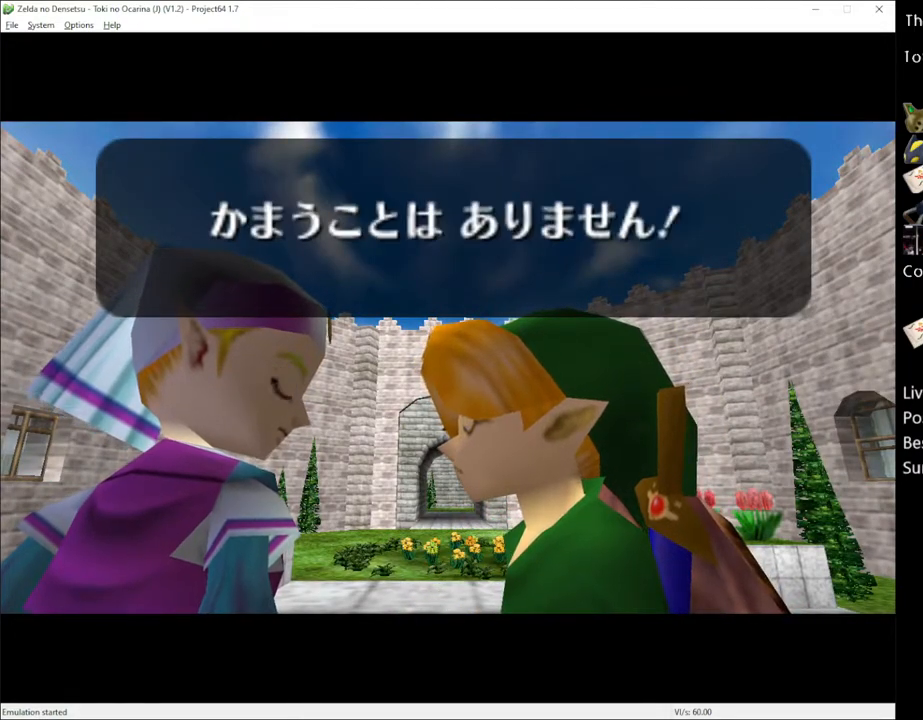
{"buttons": ["A", "X"], "left_stick": "center", "right_stick": "center", "events": [[50, "X", "up"], [150, "X", "down"], [217, "A", "down"], [217, "X", "up"], [250, "A", "up"], [317, "X", "down"], [350, "A", "down"], [367, "A", "up"], [367, "X", "up"], [433, "X", "down"], [467, "A", "down"]]}
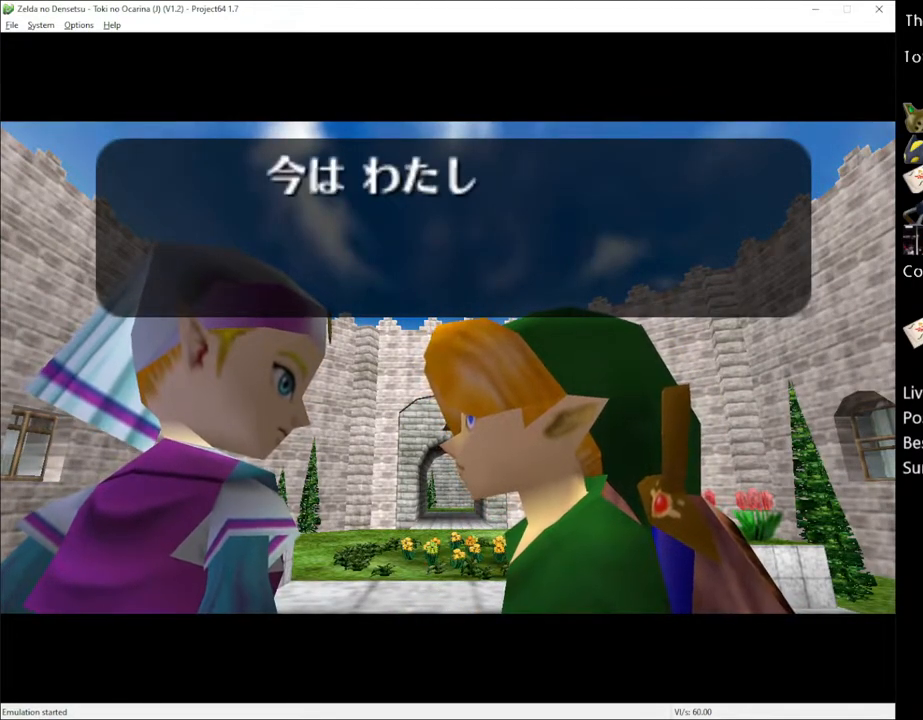
{"buttons": [], "left_stick": "center", "right_stick": "center", "events": [[33, "A", "up"], [33, "X", "up"]]}
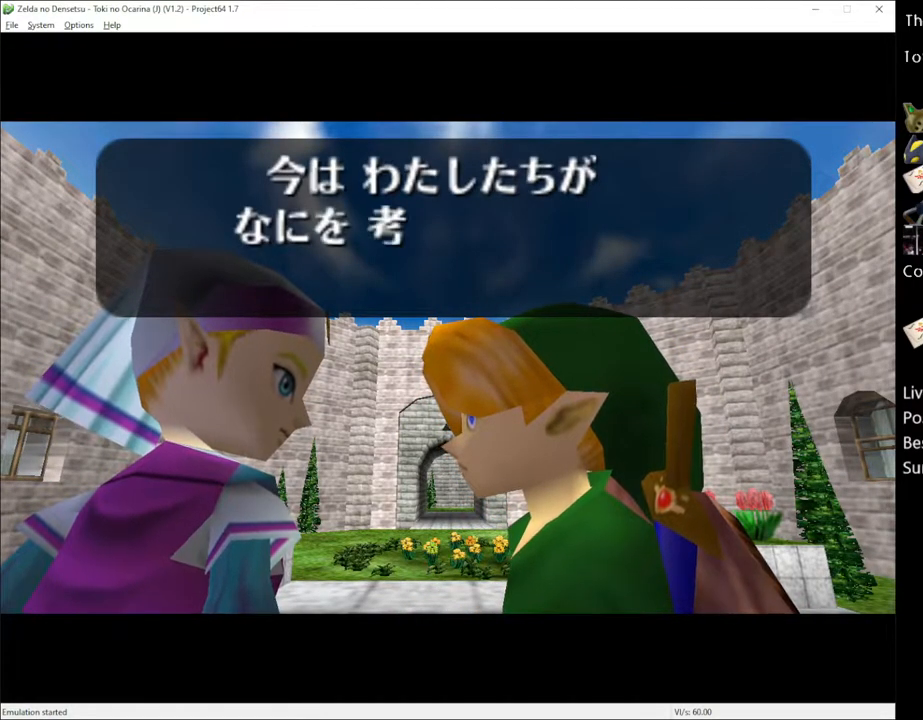
{"buttons": ["A"], "left_stick": "center", "right_stick": "center", "events": [[250, "X", "down"], [300, "X", "up"], [333, "A", "down"], [367, "A", "up"], [433, "X", "down"], [467, "A", "down"], [467, "X", "up"]]}
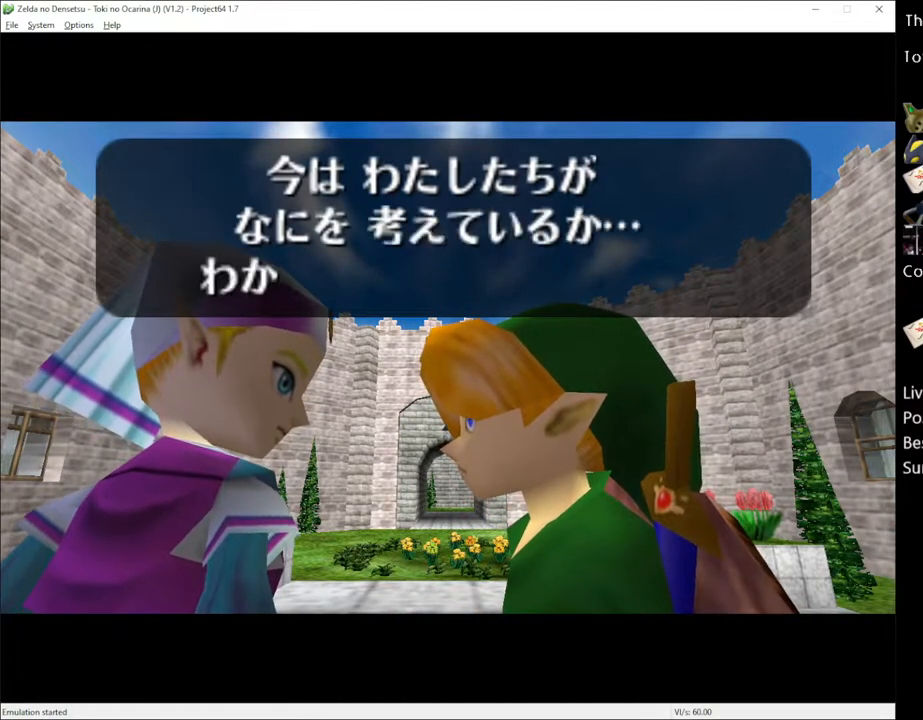
{"buttons": [], "left_stick": "center", "right_stick": "center", "events": [[33, "A", "up"], [83, "X", "down"], [117, "A", "down"], [150, "X", "up"], [183, "A", "up"], [250, "X", "down"], [267, "A", "down"], [317, "X", "up"], [333, "A", "up"], [400, "X", "down"], [467, "X", "up"]]}
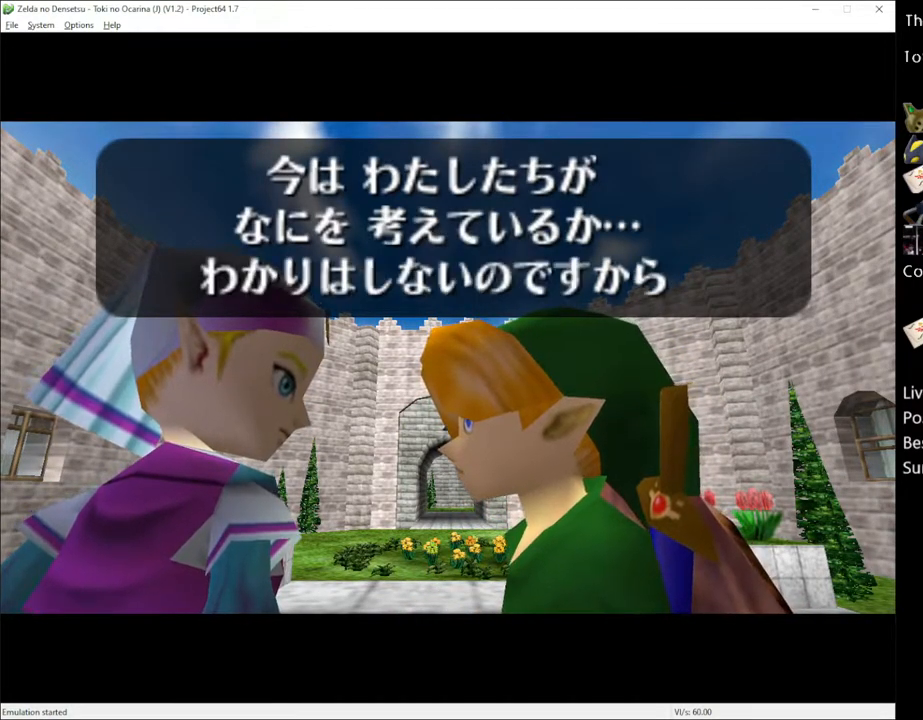
{"buttons": ["A"], "left_stick": "center", "right_stick": "center", "events": [[50, "X", "down"], [150, "X", "up"], [183, "A", "down"], [217, "A", "up"], [250, "X", "down"], [283, "X", "up"], [317, "A", "down"], [367, "A", "up"], [367, "X", "down"], [433, "X", "up"], [467, "A", "down"]]}
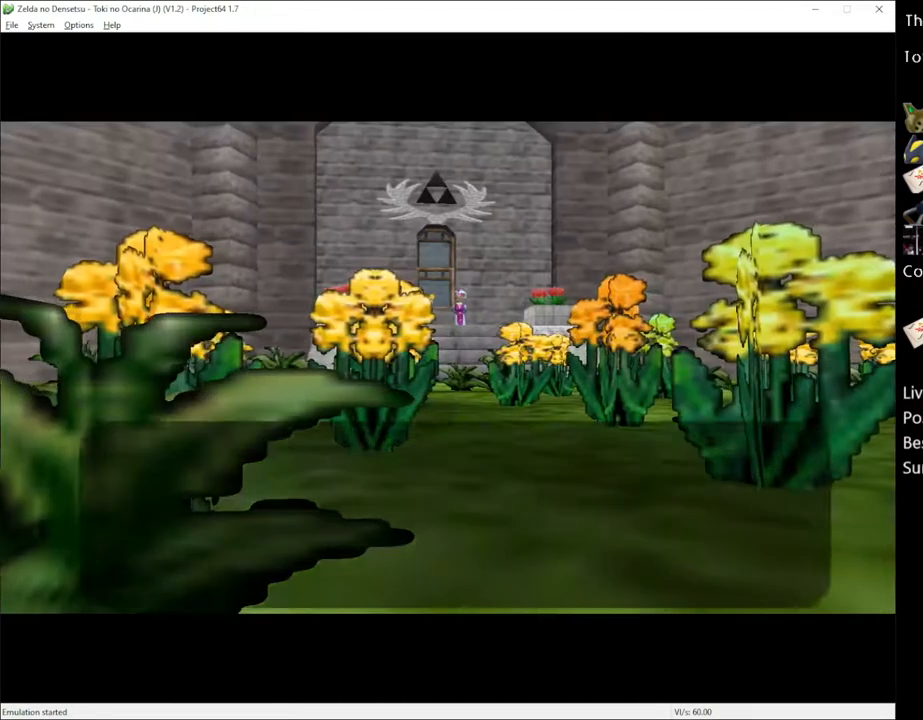
{"buttons": [], "left_stick": "center", "right_stick": "center", "events": [[33, "A", "up"]]}
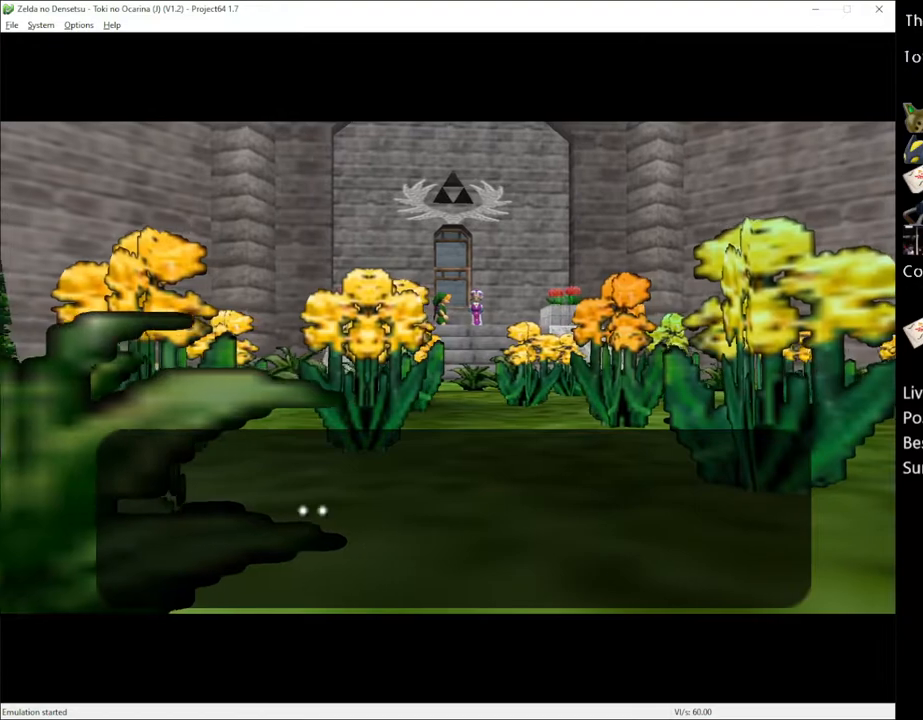
{"buttons": ["A"], "left_stick": "center", "right_stick": "center", "events": [[500, "A", "down"]]}